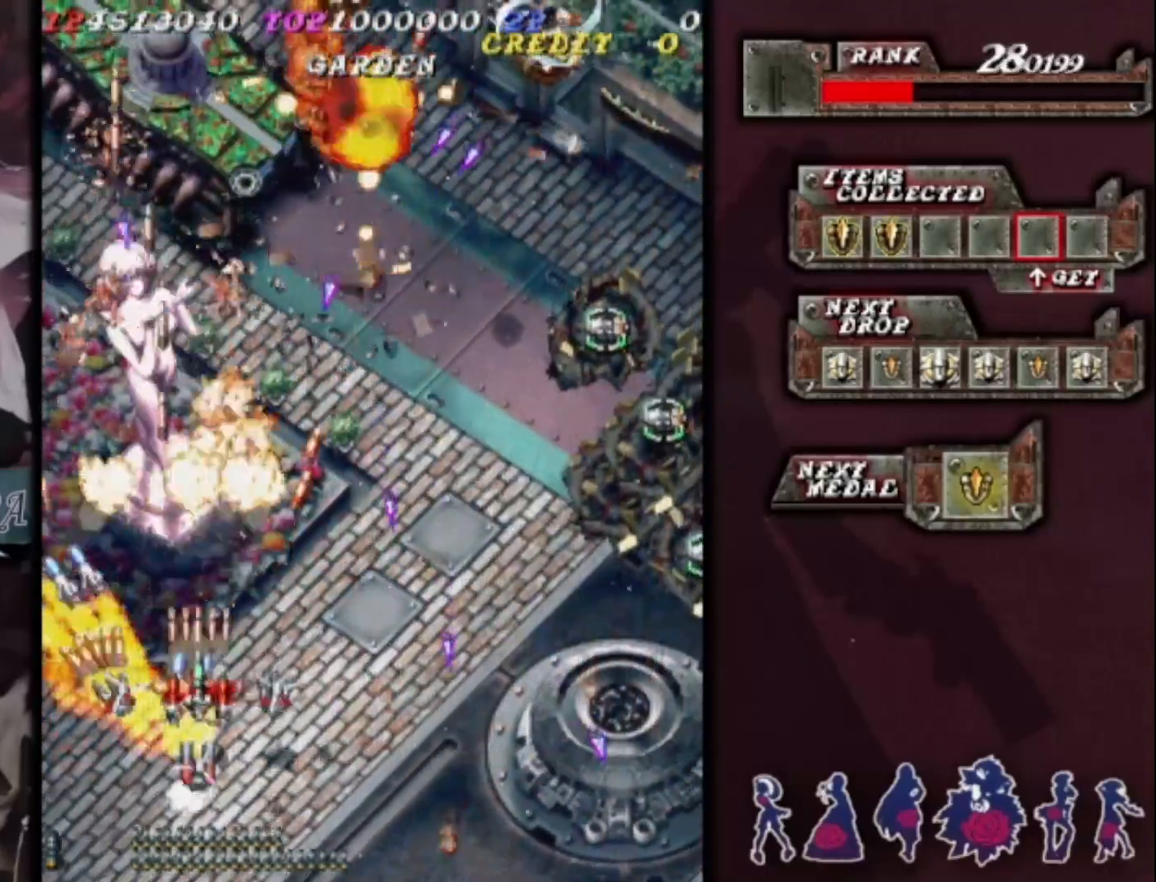
Gameplay with a controller (arcade stick); each line is a JSON object with the inputs held at the frame after it. "events" lists button and stick changes between this image and that frame as [ms after this image, input, new state], when the widget could be followed in between. Not read: L3 R3 other_buttons.
{"buttons": [], "left_stick": "right", "events": [[33, "left_stick", "right"], [100, "left_stick", "center"], [200, "left_stick", "right"], [300, "left_stick", "up"], [367, "left_stick", "up-right"], [500, "left_stick", "right"]]}
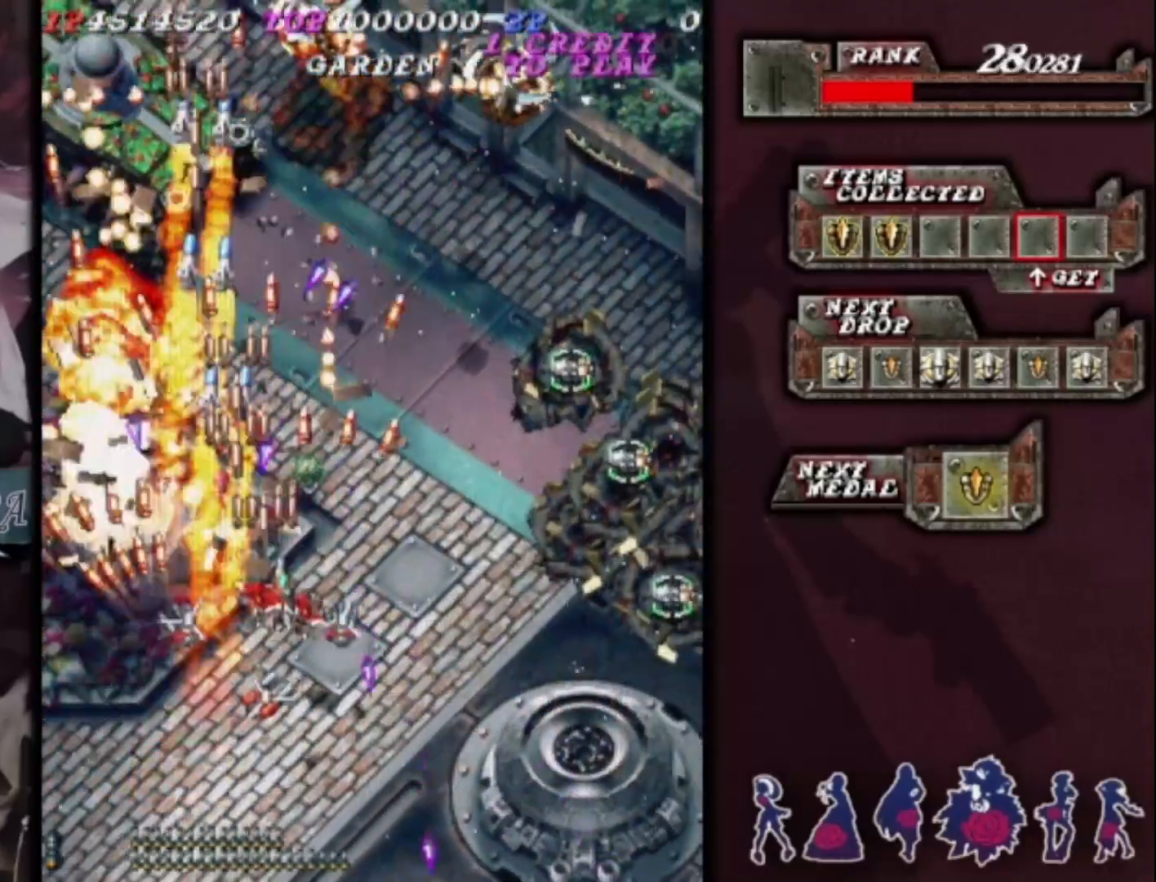
{"buttons": [], "left_stick": "right", "events": []}
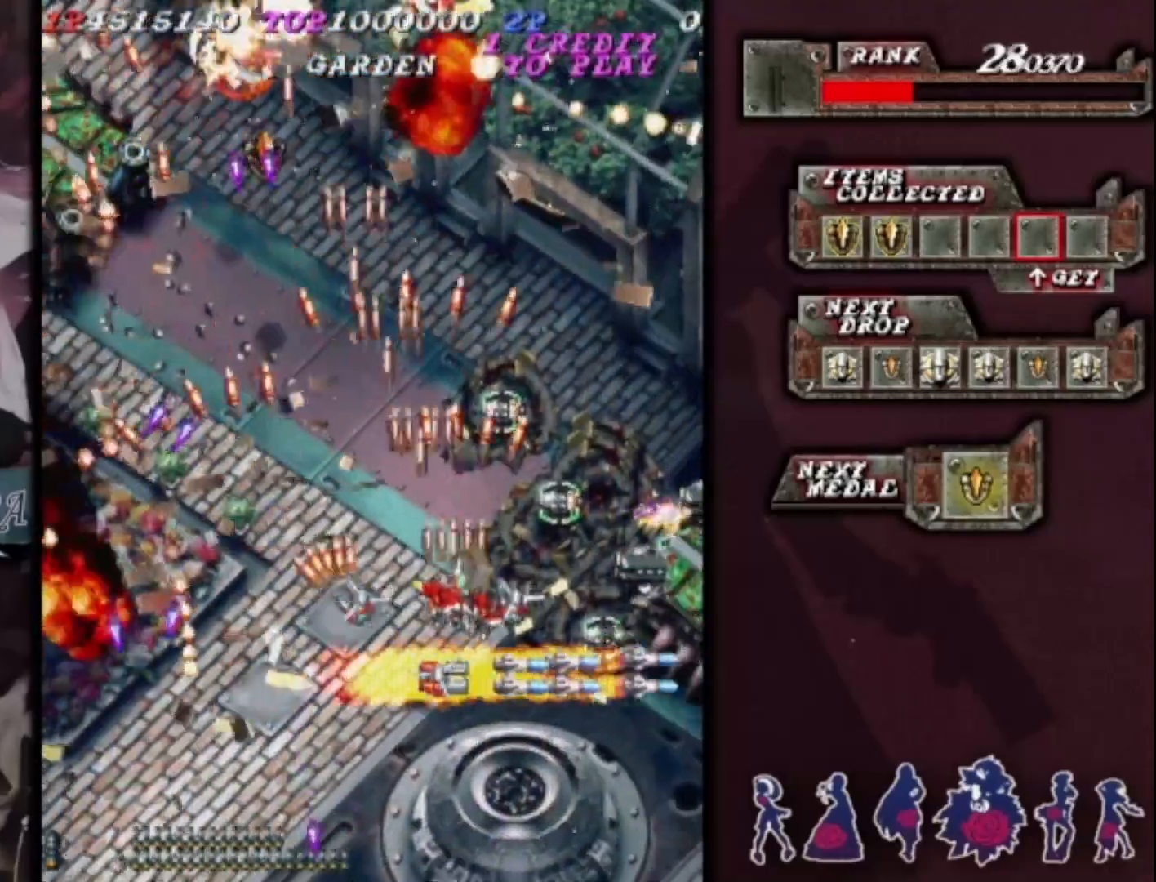
{"buttons": [], "left_stick": "up-right"}
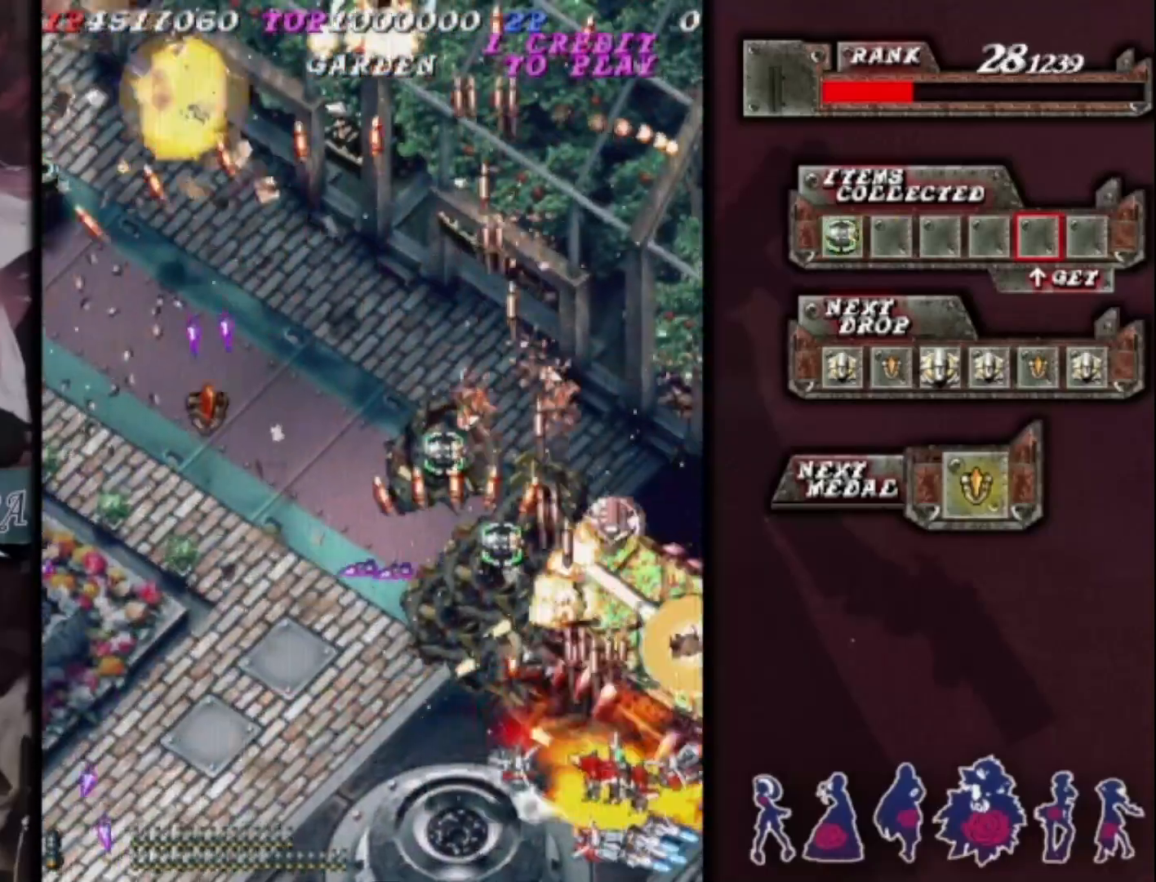
{"buttons": [], "left_stick": "up-right", "events": [[67, "left_stick", "center"], [133, "left_stick", "down-left"], [233, "left_stick", "center"], [333, "left_stick", "up"], [433, "left_stick", "up-right"]]}
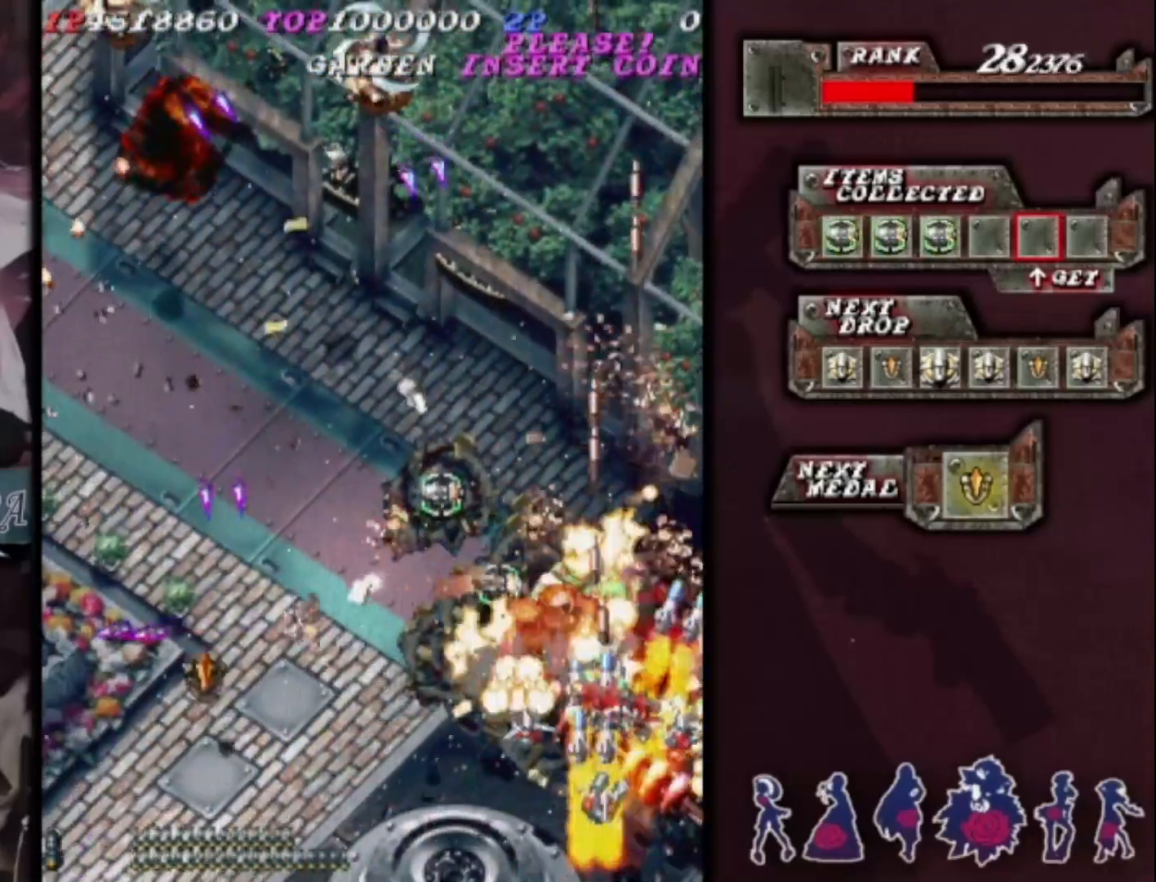
{"buttons": [], "left_stick": "center", "events": [[67, "left_stick", "up-left"], [167, "left_stick", "down"], [233, "left_stick", "down-right"], [400, "left_stick", "center"]]}
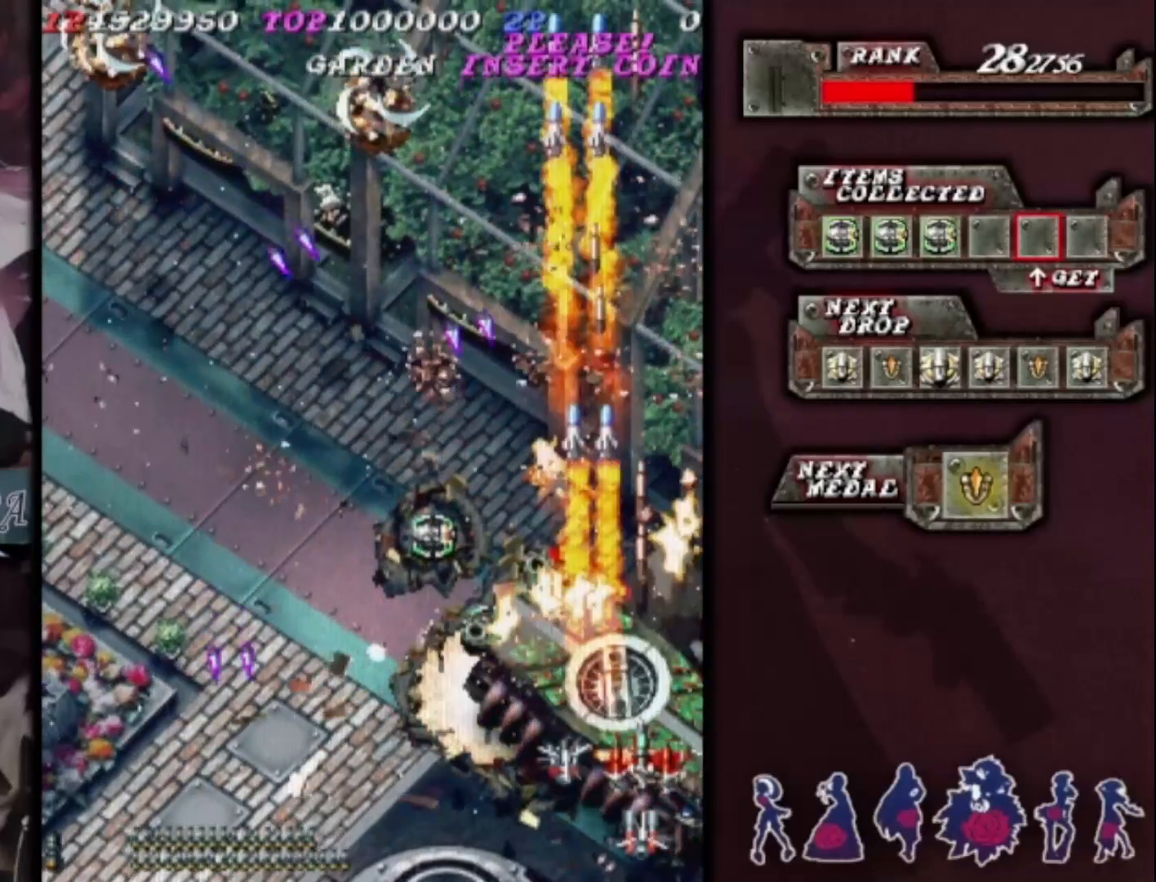
{"buttons": [], "left_stick": "left", "events": [[33, "left_stick", "down"], [167, "left_stick", "up"], [267, "left_stick", "up-left"], [500, "left_stick", "left"]]}
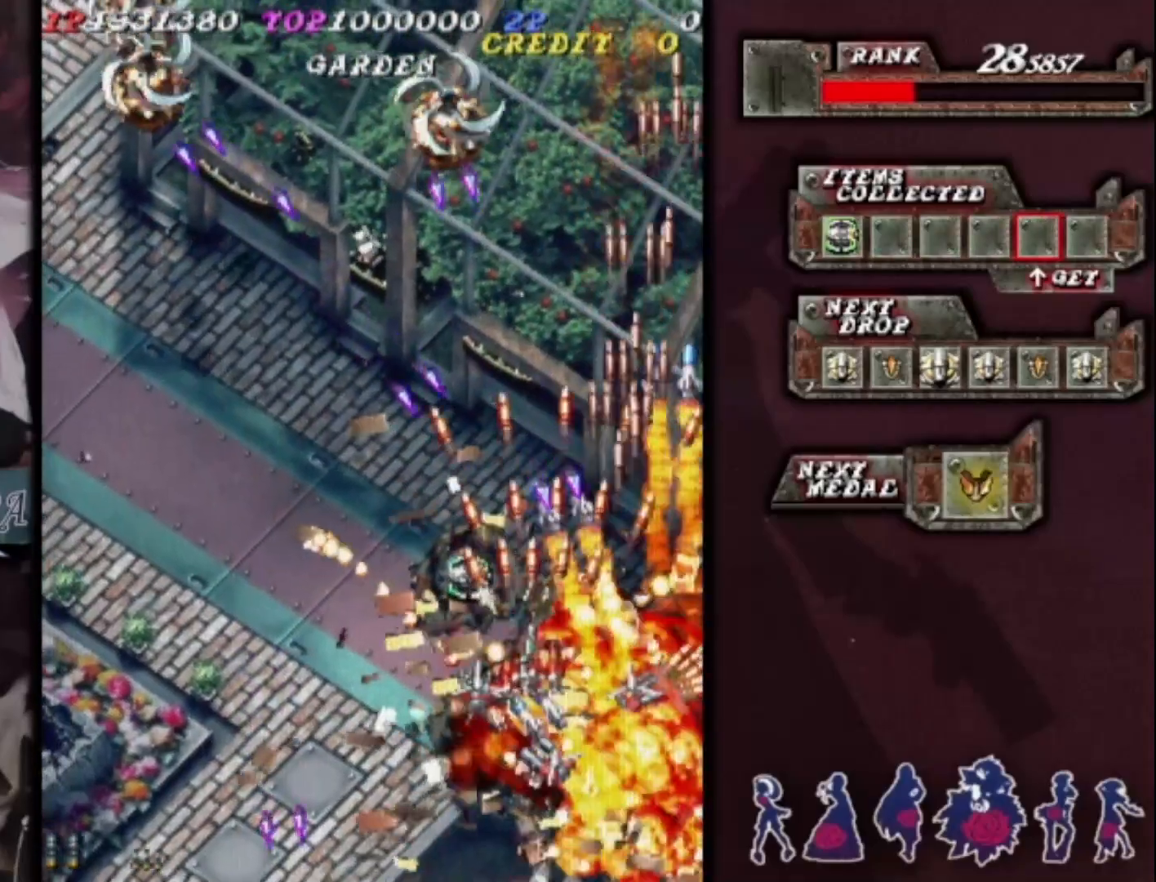
{"buttons": [], "left_stick": "up-left", "events": [[67, "left_stick", "down-left"], [167, "left_stick", "up-left"], [367, "left_stick", "left"], [500, "left_stick", "up-left"]]}
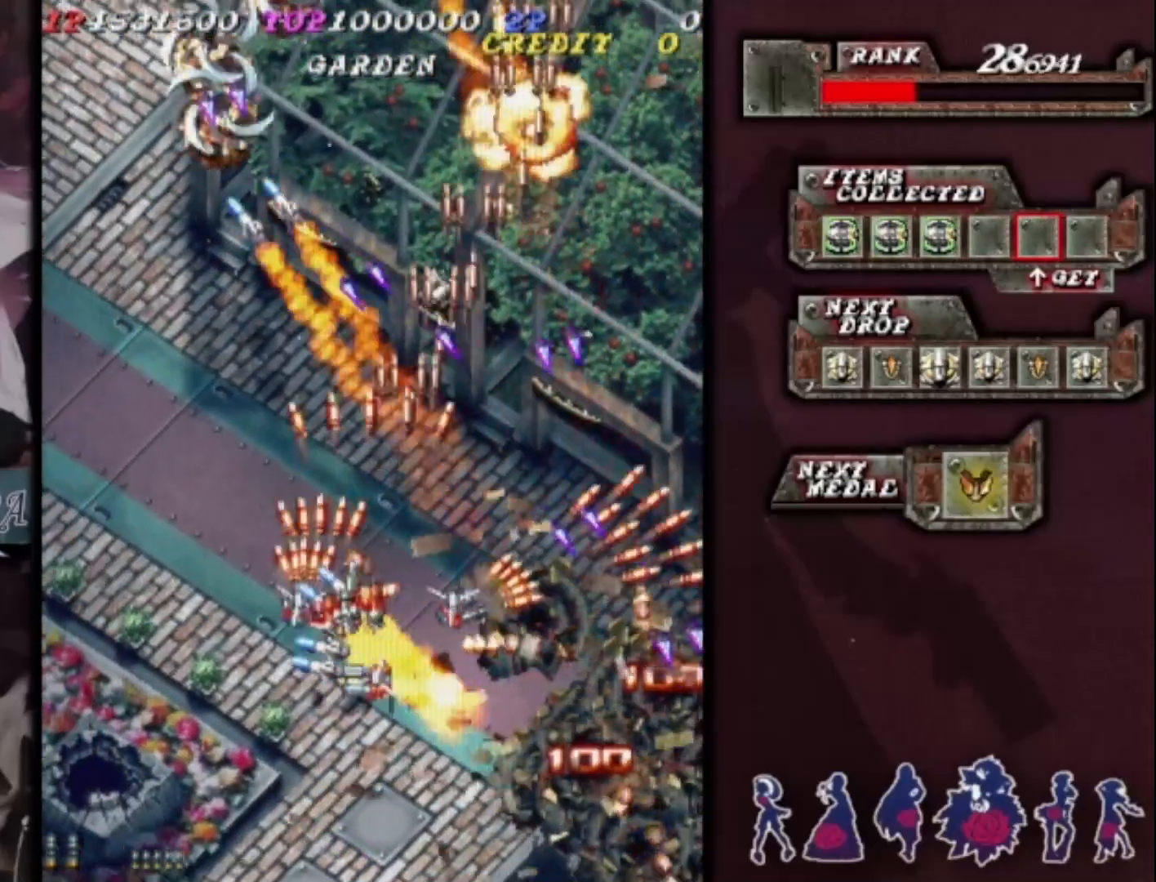
{"buttons": [], "left_stick": "center", "events": [[333, "left_stick", "left"], [467, "left_stick", "center"]]}
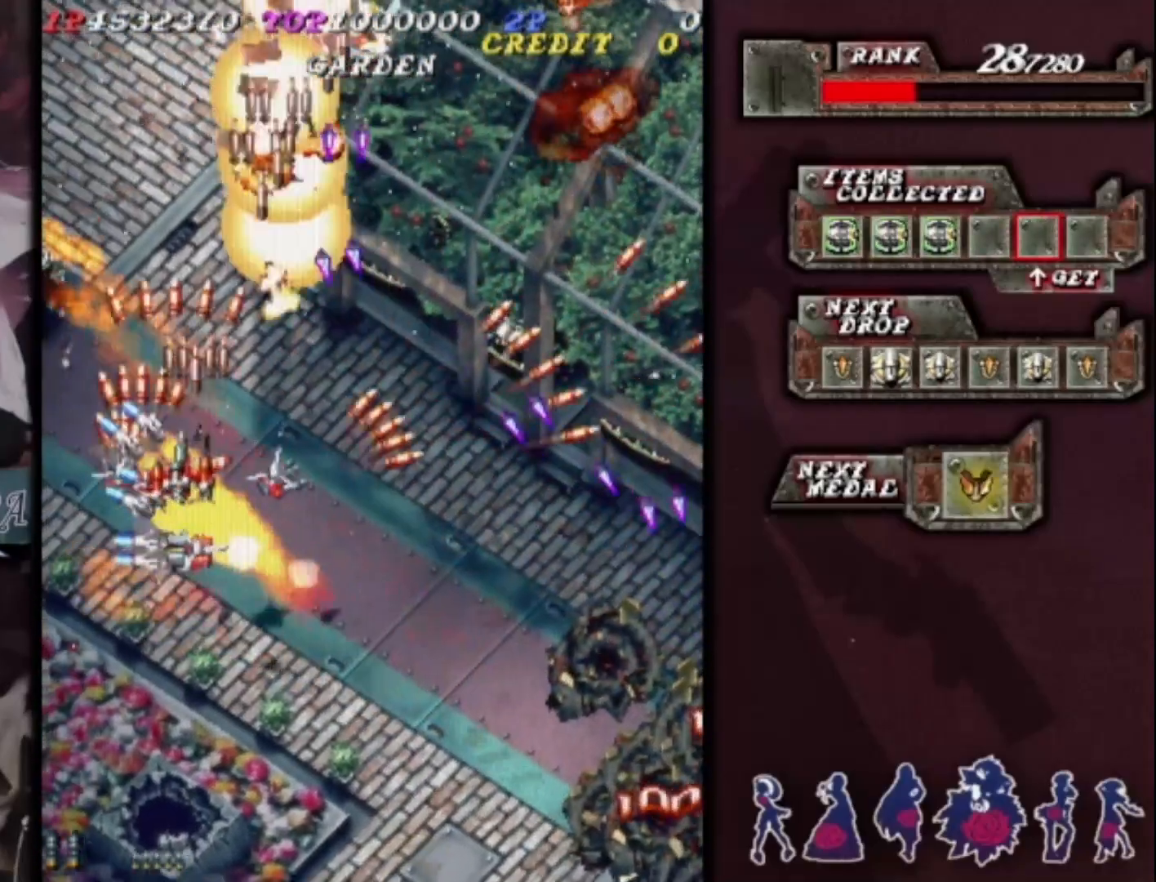
{"buttons": [], "left_stick": "center", "events": [[33, "left_stick", "down-right"], [133, "left_stick", "center"], [233, "left_stick", "down-right"], [333, "left_stick", "center"], [400, "left_stick", "down"], [500, "left_stick", "center"]]}
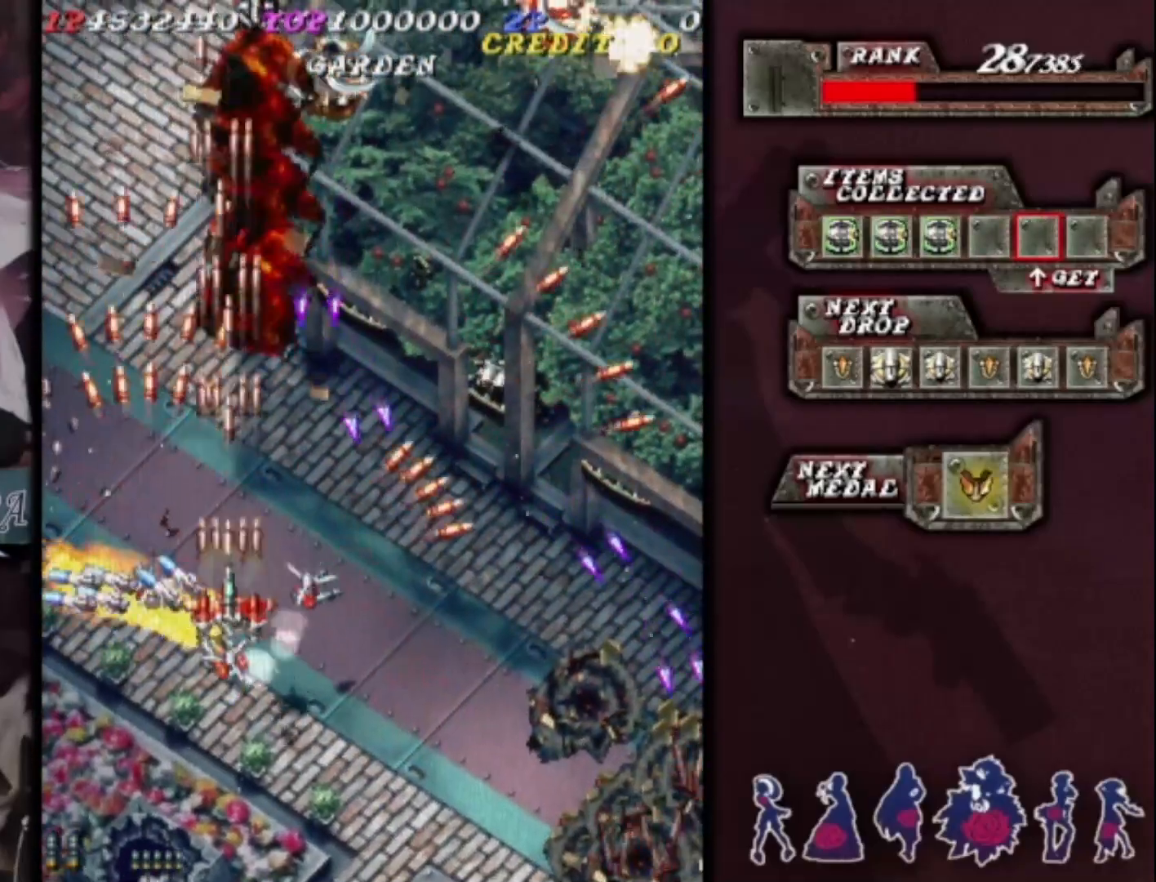
{"buttons": [], "left_stick": "down-left", "events": [[167, "left_stick", "down"], [333, "left_stick", "center"], [500, "left_stick", "down-left"]]}
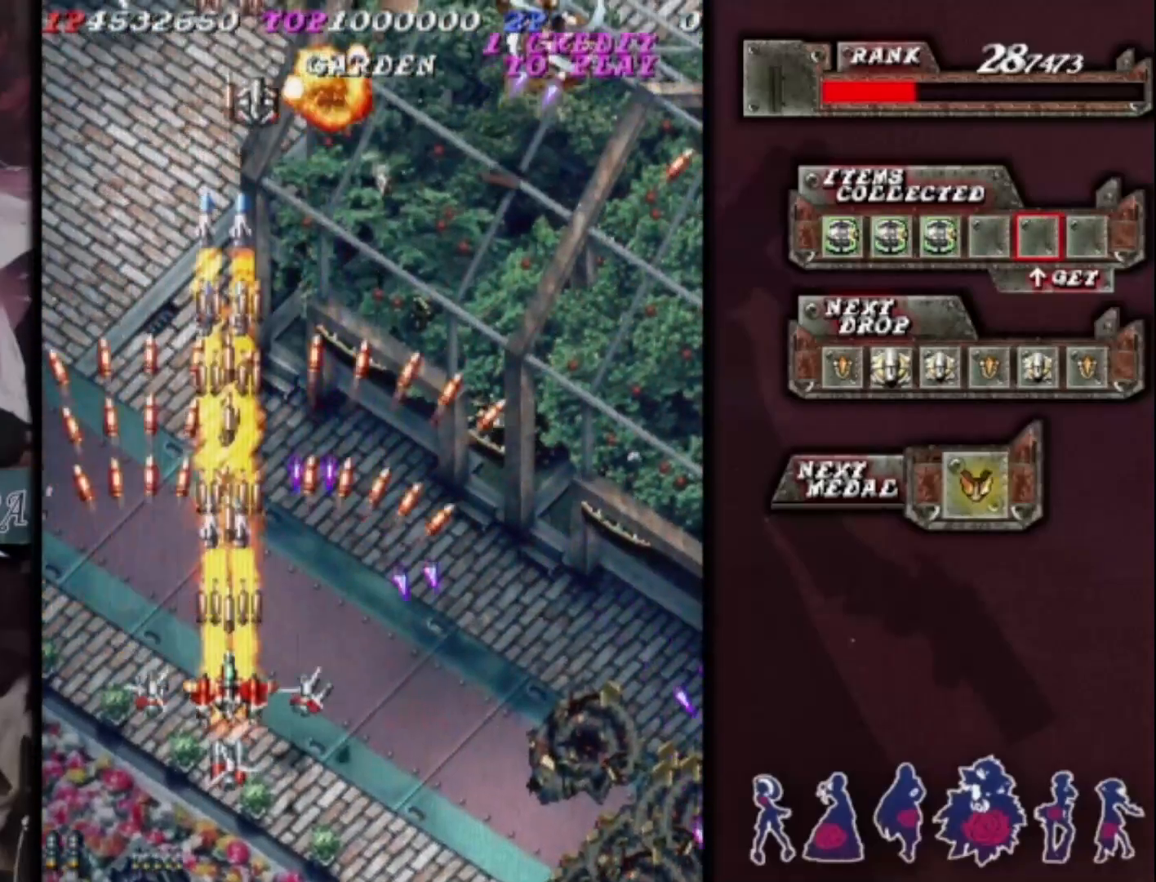
{"buttons": [], "left_stick": "right", "events": [[133, "left_stick", "center"], [200, "left_stick", "down-left"], [400, "left_stick", "center"], [467, "left_stick", "right"]]}
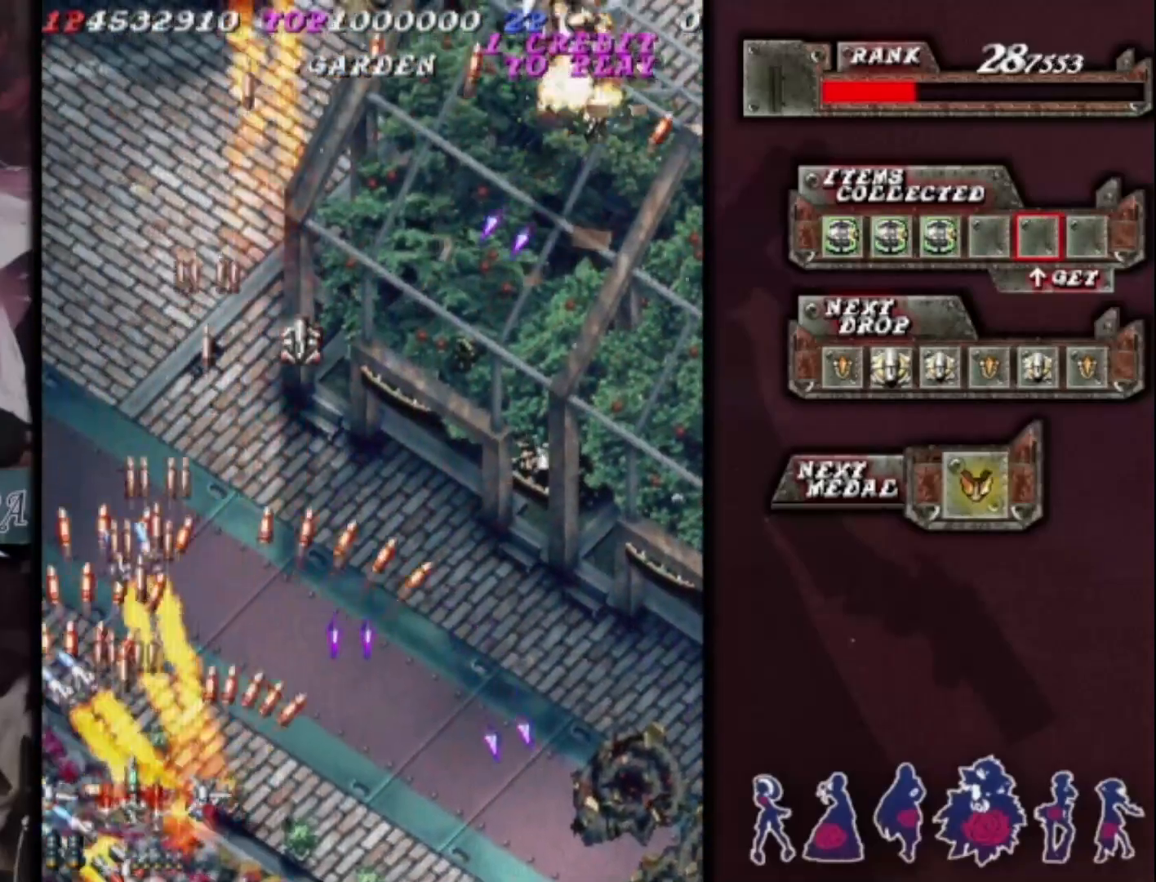
{"buttons": [], "left_stick": "right", "events": [[100, "left_stick", "up"], [233, "left_stick", "up-right"], [400, "left_stick", "right"]]}
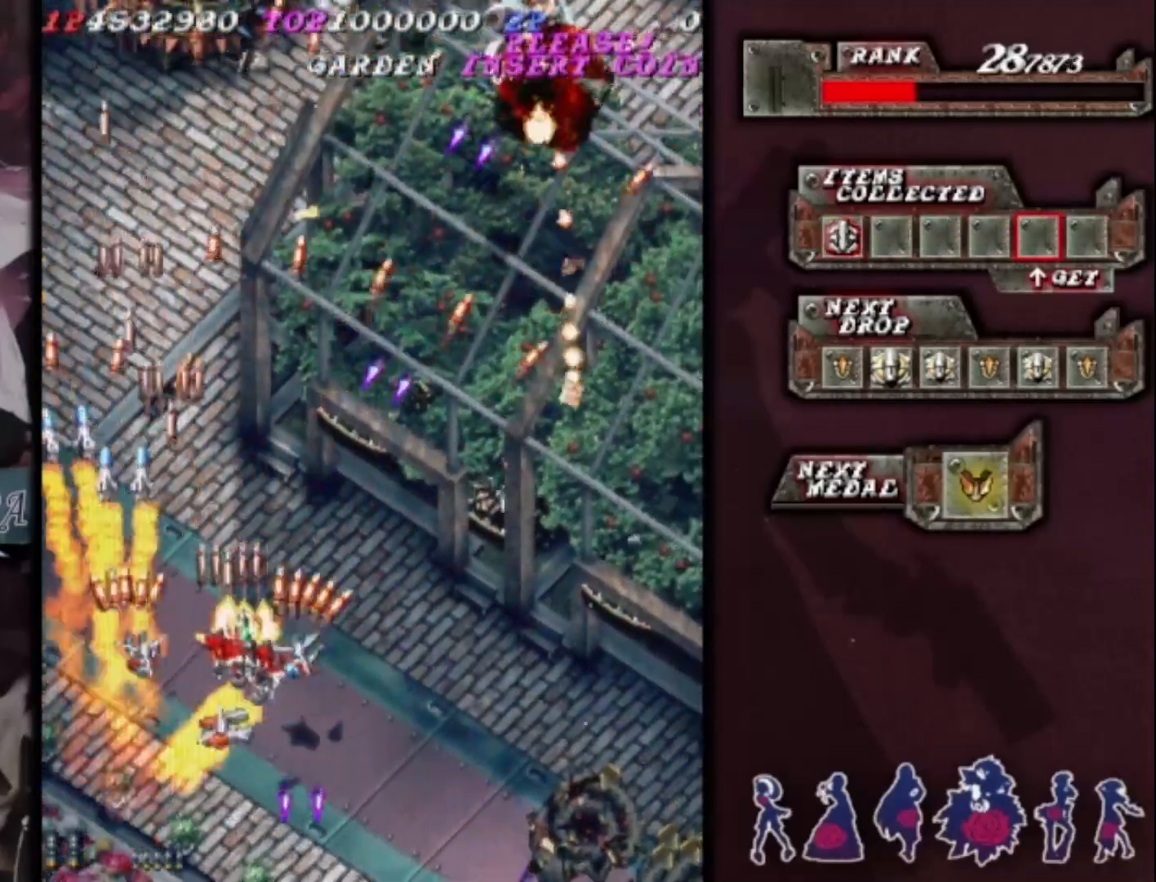
{"buttons": [], "left_stick": "center", "events": [[67, "left_stick", "up-right"], [167, "left_stick", "right"], [267, "left_stick", "down-right"], [433, "left_stick", "center"]]}
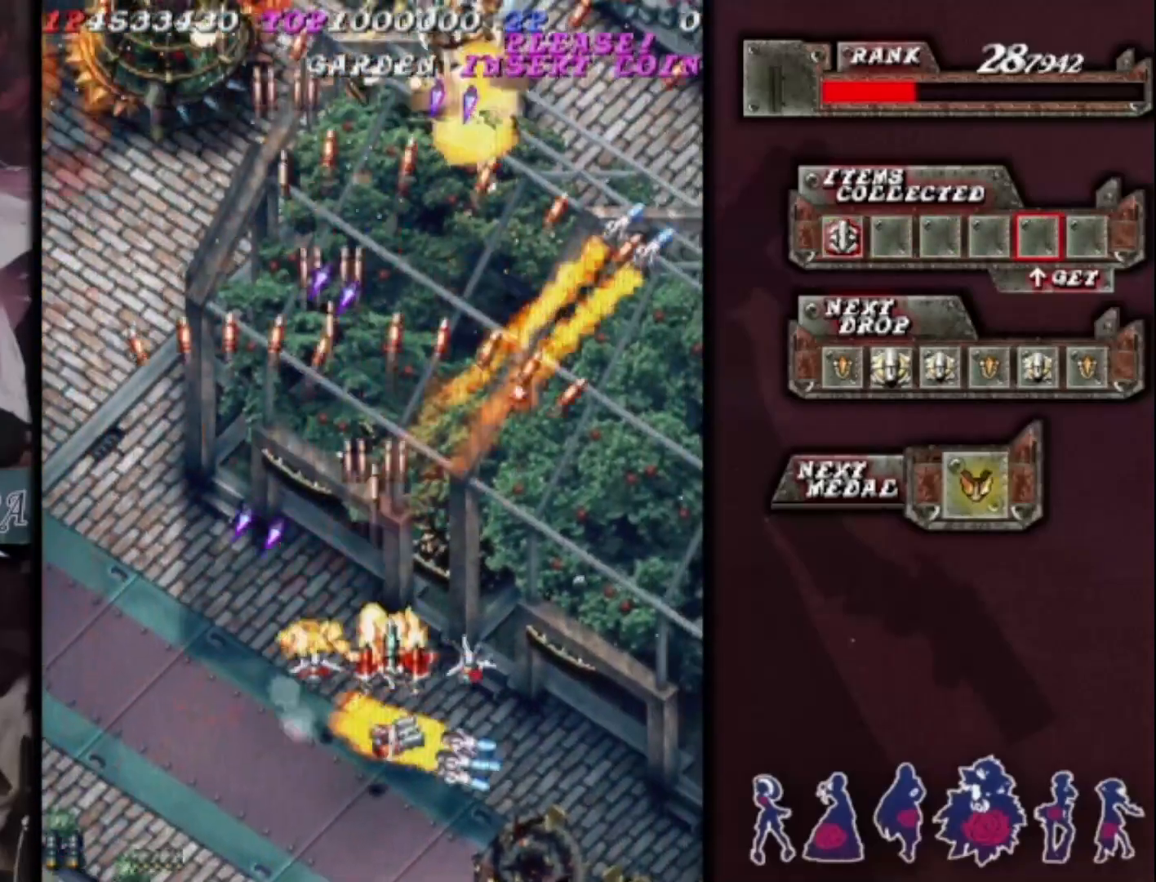
{"buttons": [], "left_stick": "down-left", "events": [[33, "left_stick", "down"], [100, "left_stick", "left"], [167, "left_stick", "center"], [267, "left_stick", "up-left"], [400, "left_stick", "center"], [500, "left_stick", "down-left"]]}
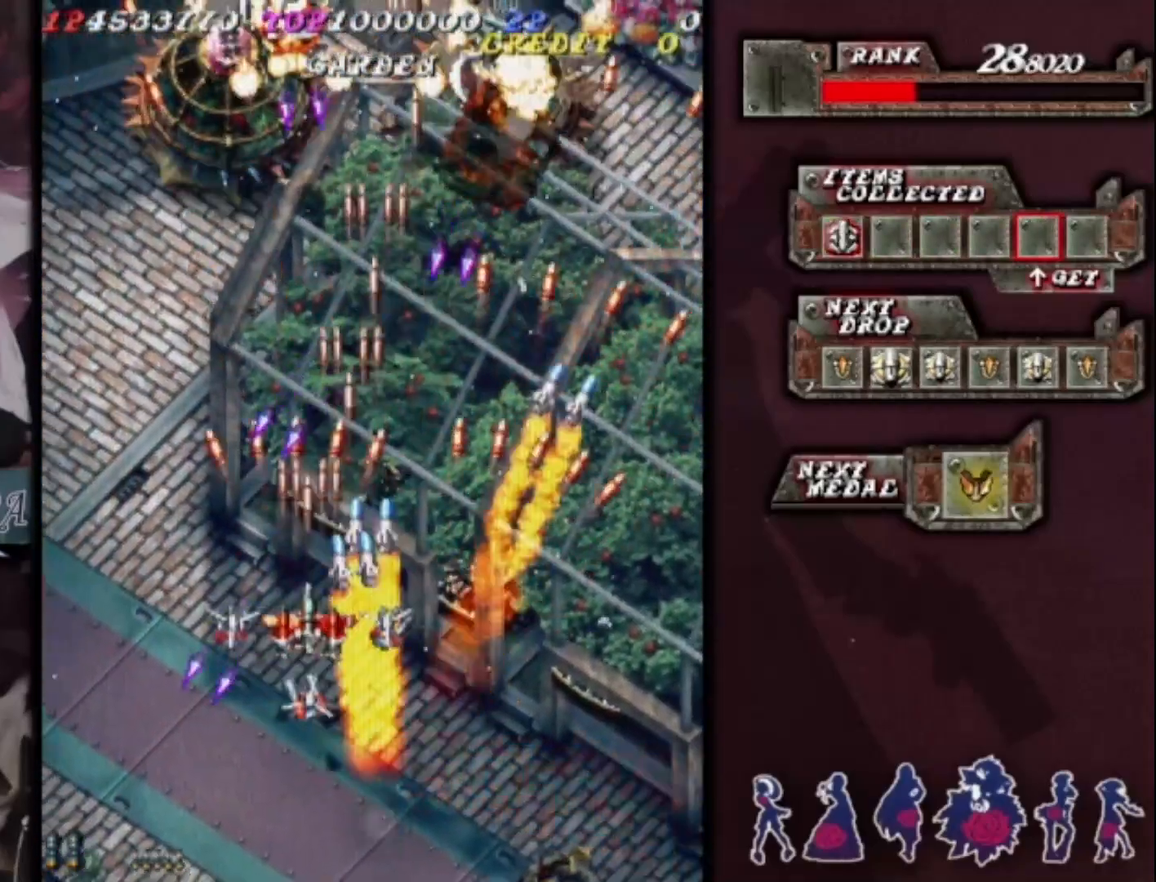
{"buttons": [], "left_stick": "down-right", "events": [[100, "left_stick", "center"], [267, "left_stick", "right"], [367, "left_stick", "center"], [500, "left_stick", "down-right"]]}
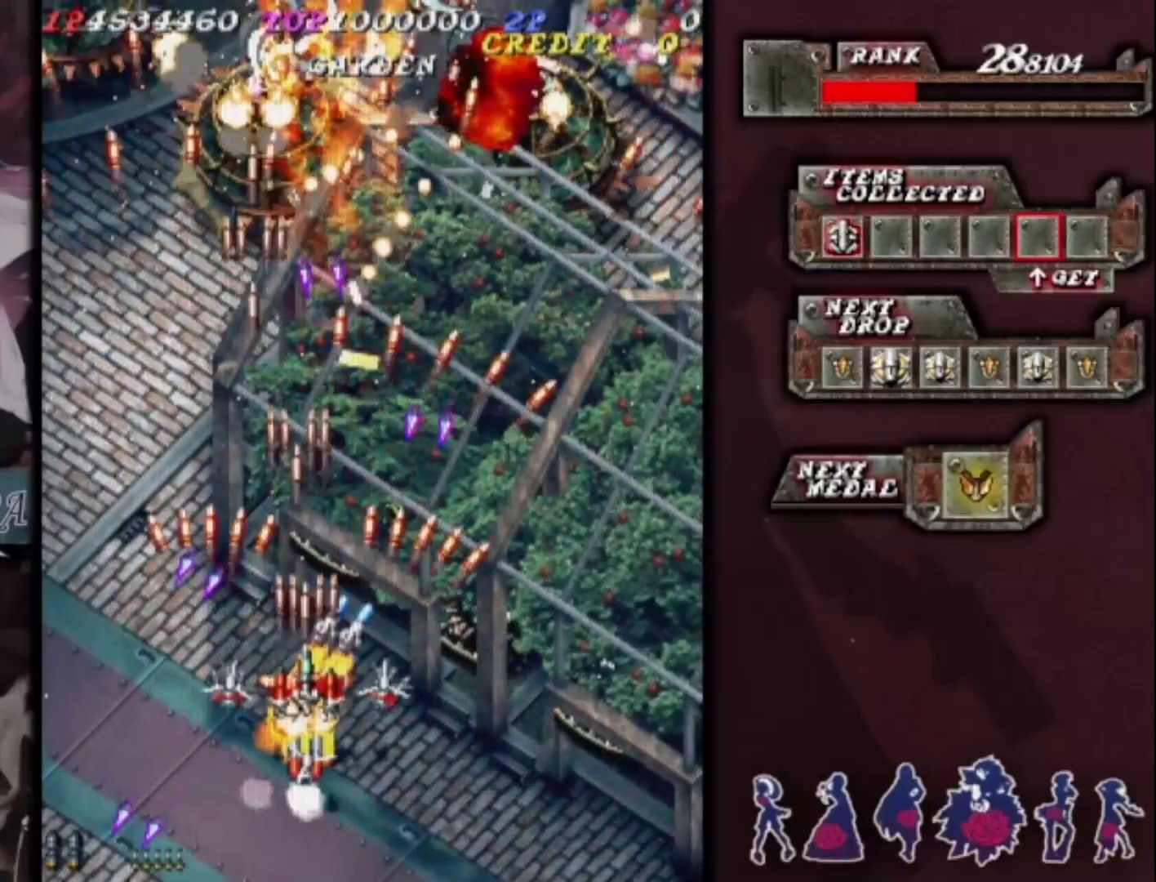
{"buttons": [], "left_stick": "center", "events": [[67, "left_stick", "center"], [167, "left_stick", "down-left"], [233, "left_stick", "center"], [400, "left_stick", "left"], [500, "left_stick", "center"]]}
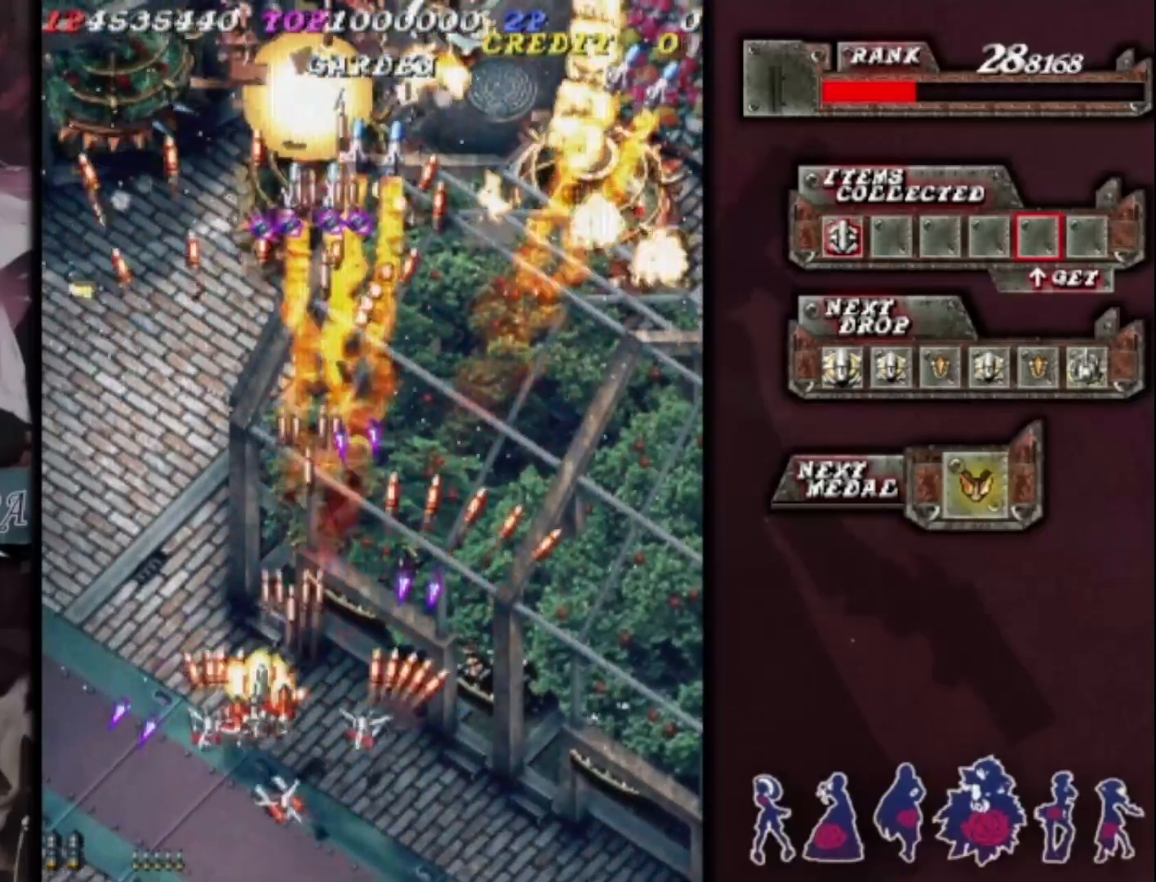
{"buttons": [], "left_stick": "up-left", "events": [[100, "left_stick", "left"], [167, "left_stick", "center"], [267, "left_stick", "up-left"]]}
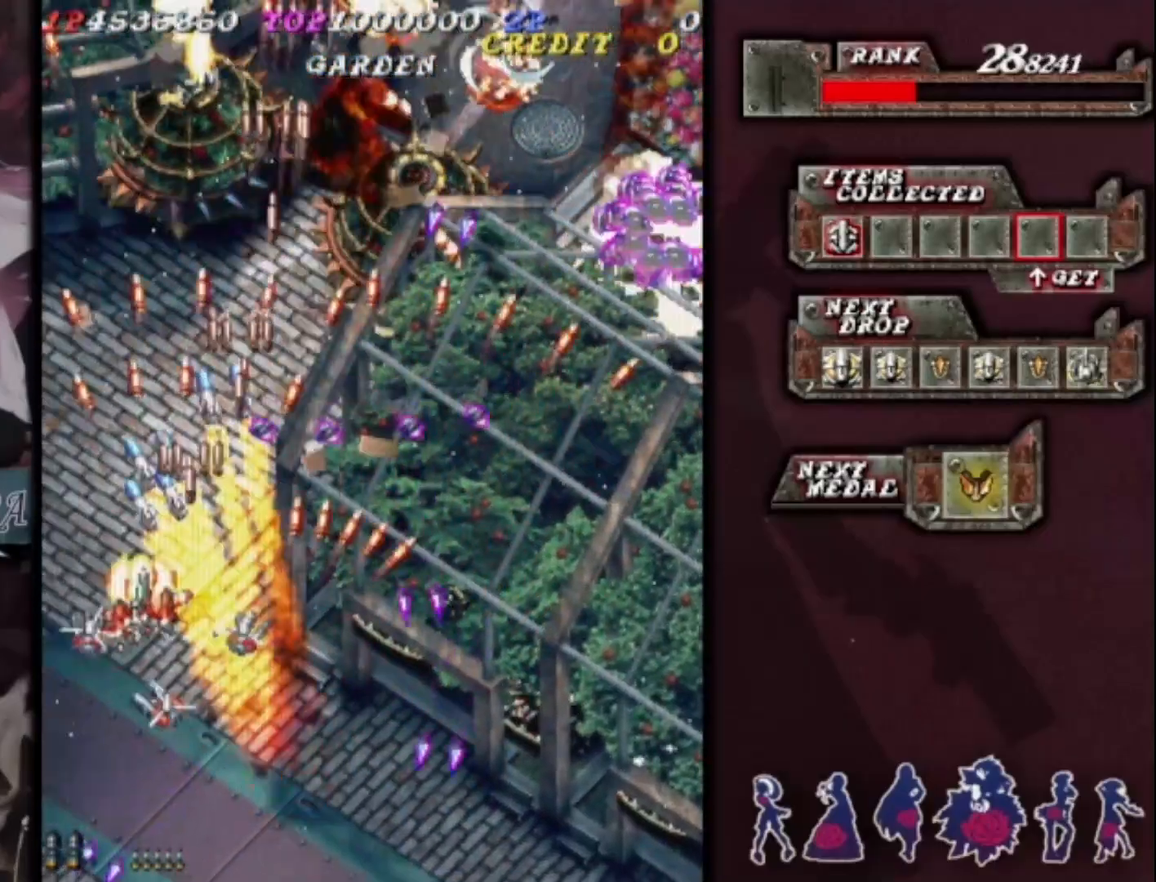
{"buttons": [], "left_stick": "down-right", "events": [[167, "left_stick", "center"], [267, "left_stick", "right"], [467, "left_stick", "down-right"]]}
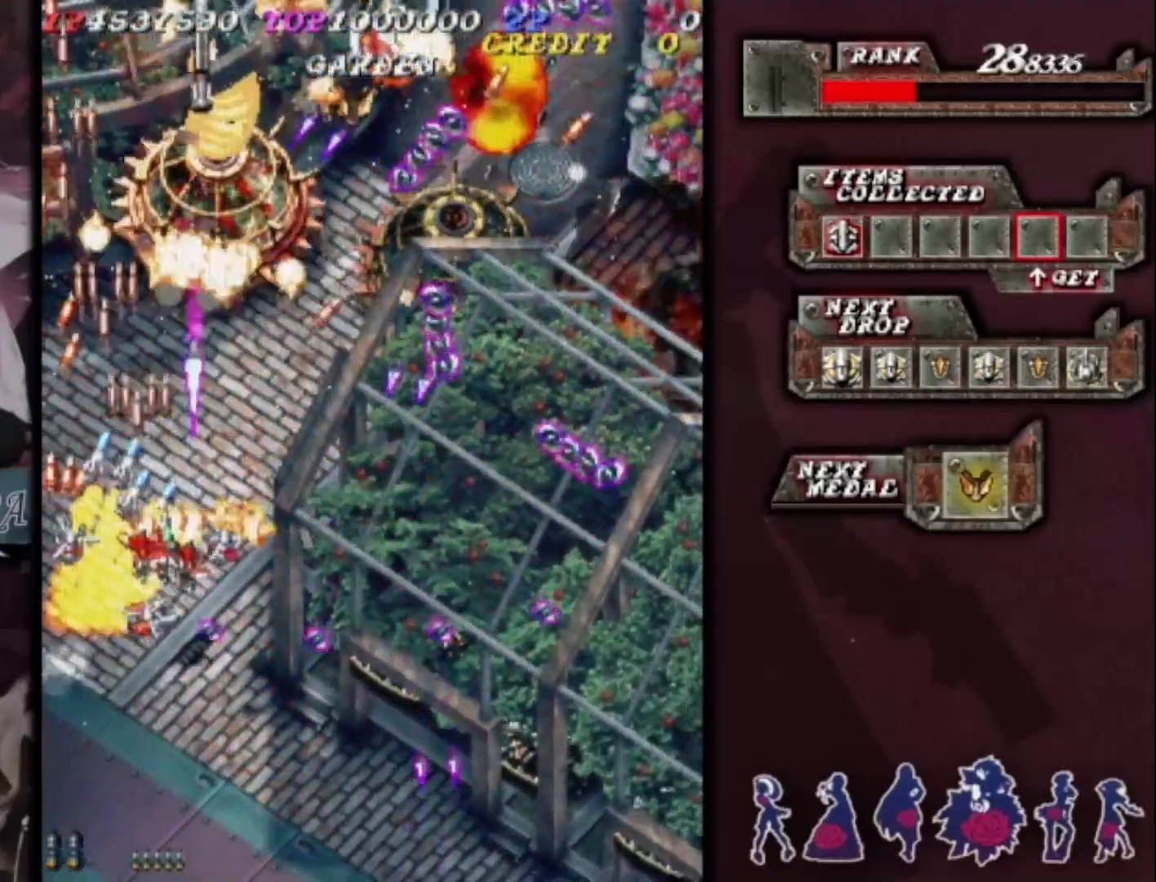
{"buttons": [], "left_stick": "down-left", "events": [[333, "left_stick", "center"], [500, "left_stick", "down-left"]]}
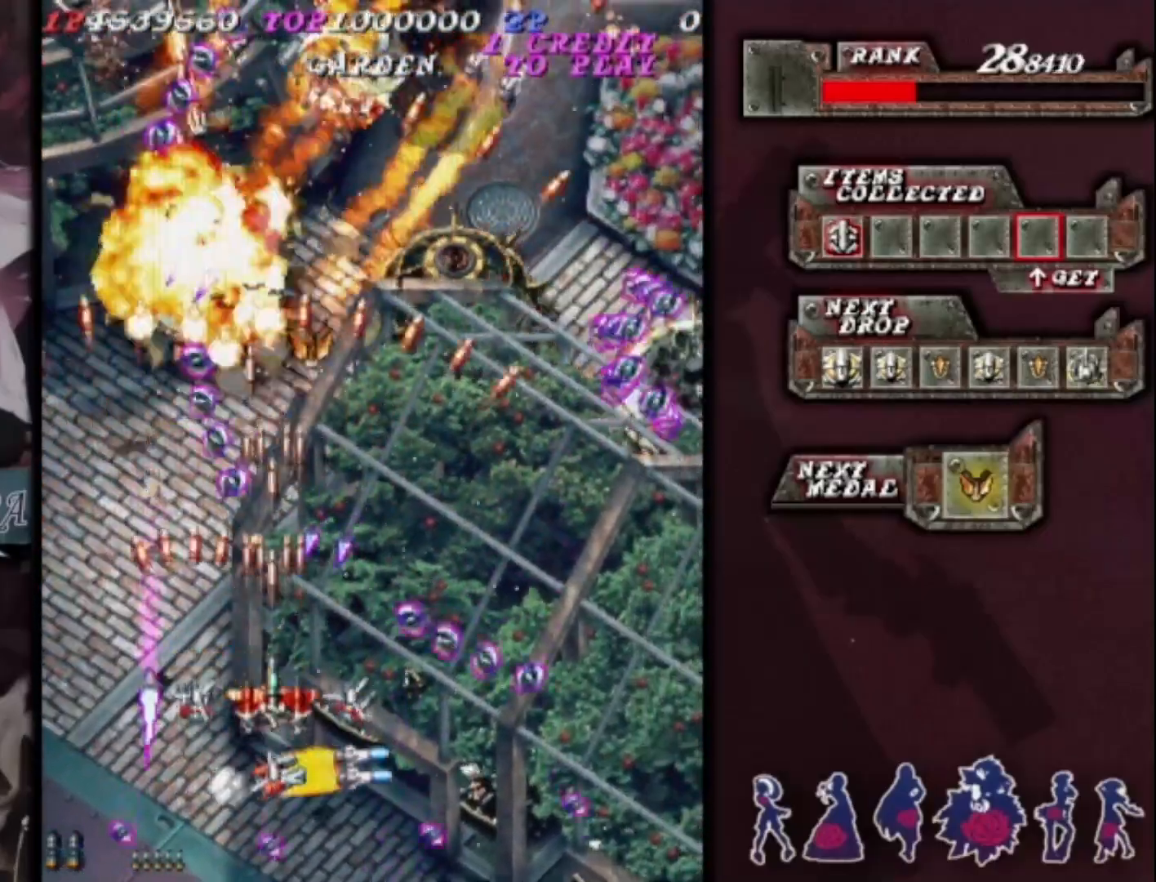
{"buttons": [], "left_stick": "right", "events": [[133, "left_stick", "center"], [300, "left_stick", "up-left"], [500, "left_stick", "right"]]}
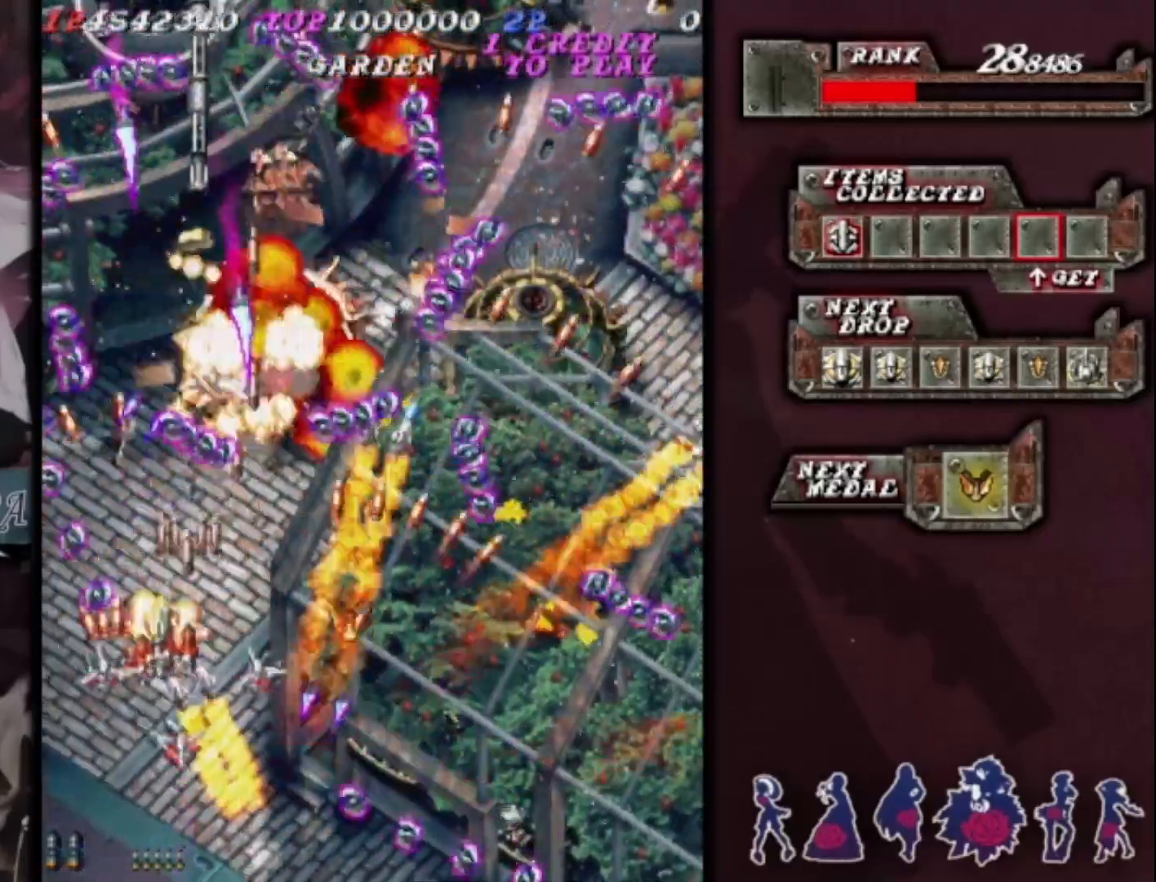
{"buttons": [], "left_stick": "right", "events": [[167, "left_stick", "down"], [400, "left_stick", "right"]]}
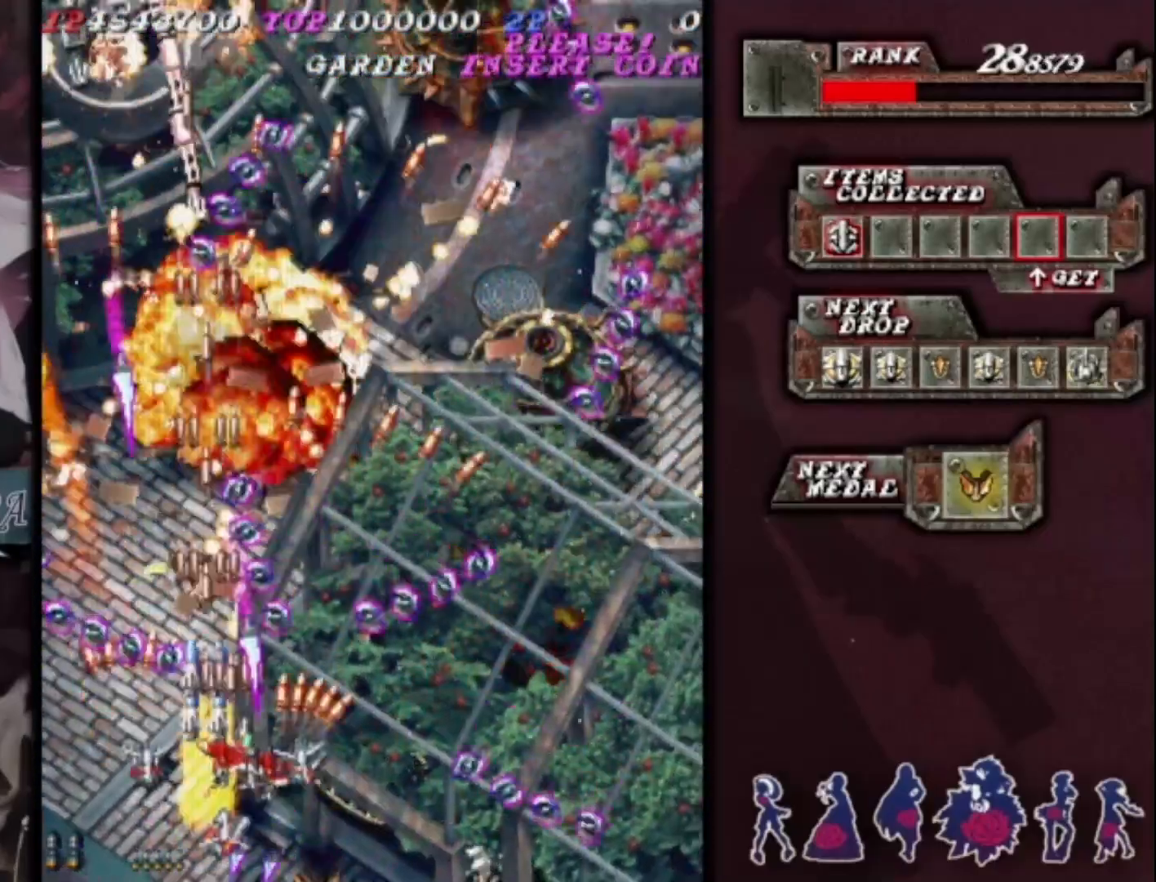
{"buttons": [], "left_stick": "up", "events": [[167, "left_stick", "center"], [400, "left_stick", "right"], [467, "left_stick", "up"]]}
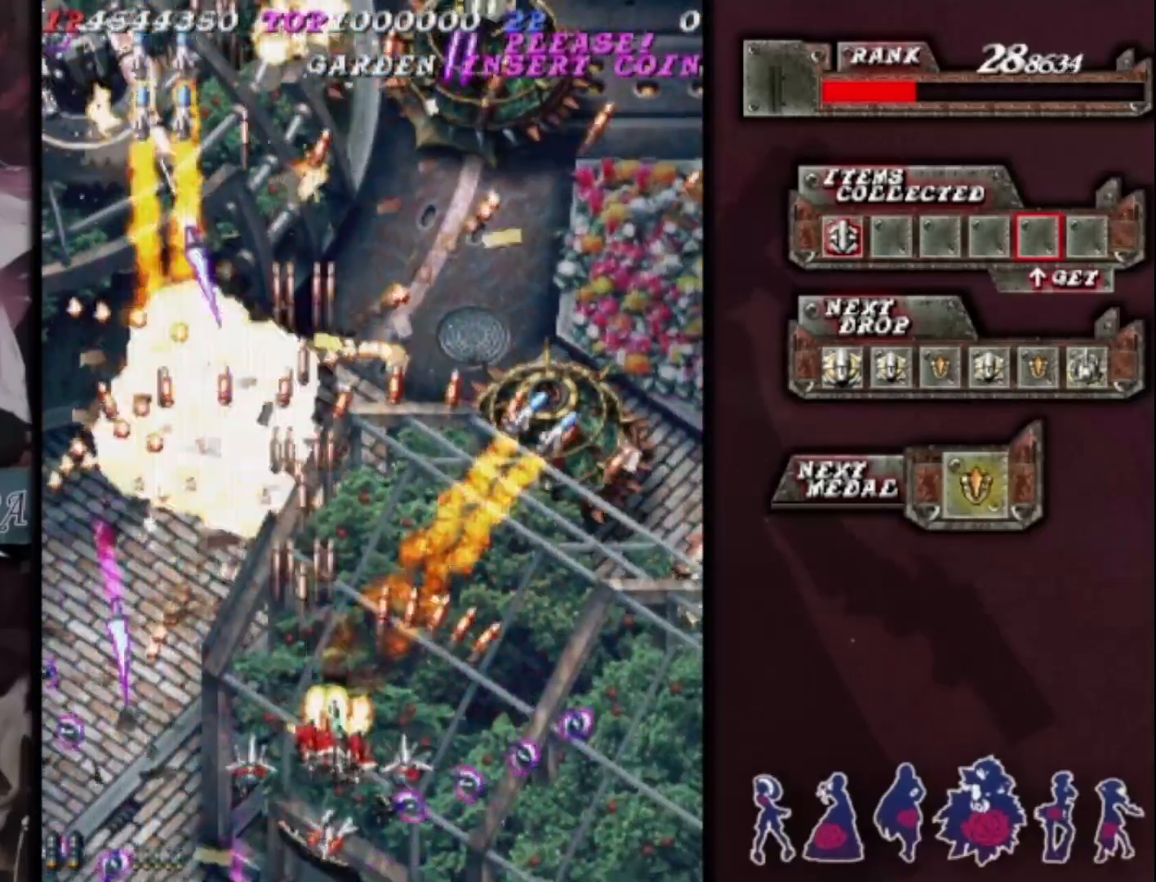
{"buttons": [], "left_stick": "down-right", "events": [[67, "left_stick", "right"], [400, "left_stick", "down-right"]]}
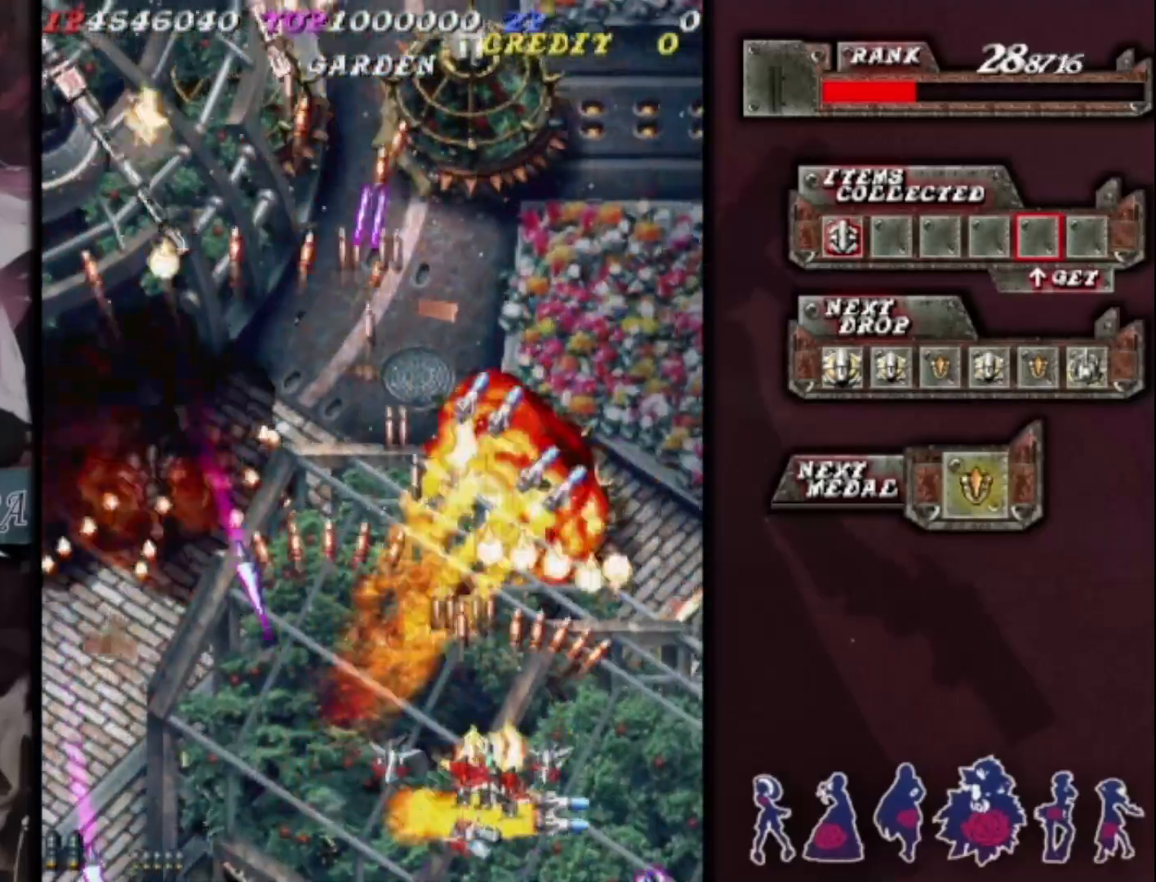
{"buttons": [], "left_stick": "down-left", "events": [[100, "left_stick", "up-right"], [400, "left_stick", "up-left"], [467, "left_stick", "down-left"]]}
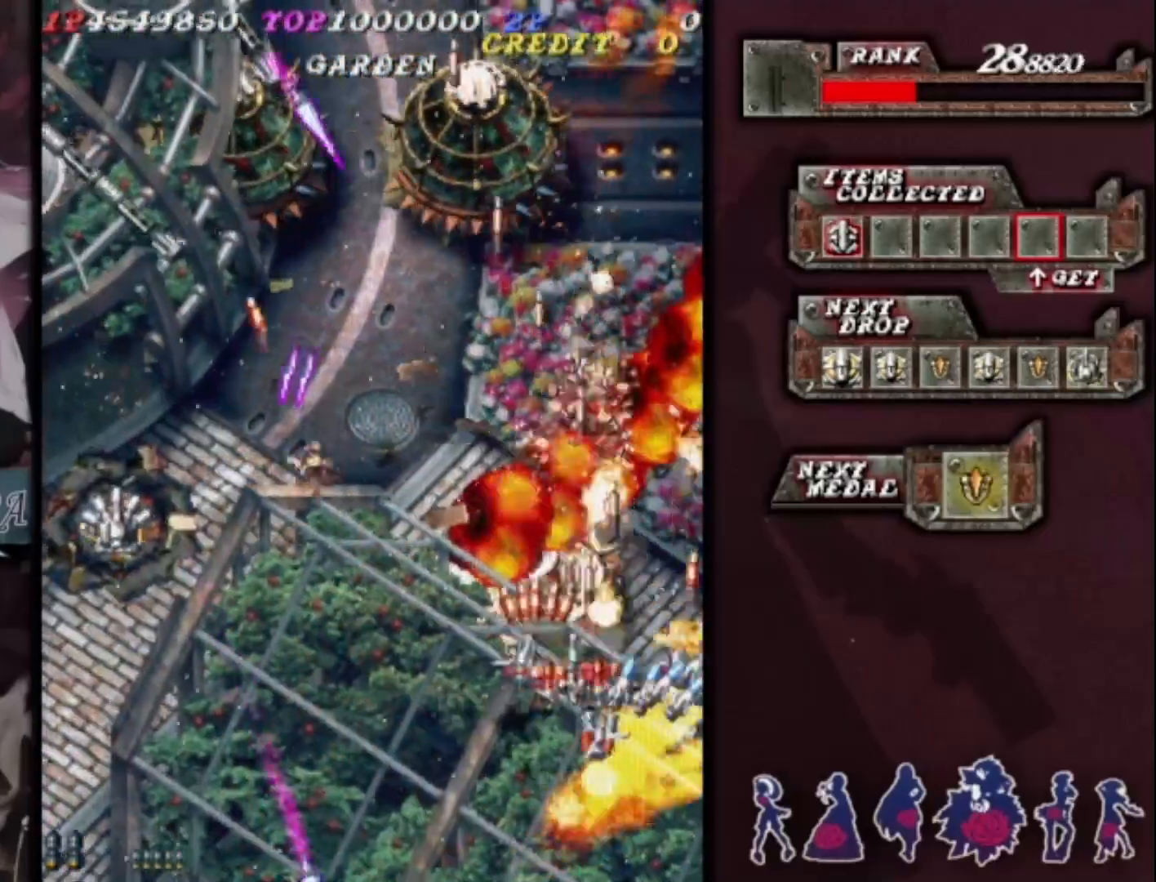
{"buttons": [], "left_stick": "left", "events": [[167, "left_stick", "left"], [267, "left_stick", "down-left"], [433, "left_stick", "left"]]}
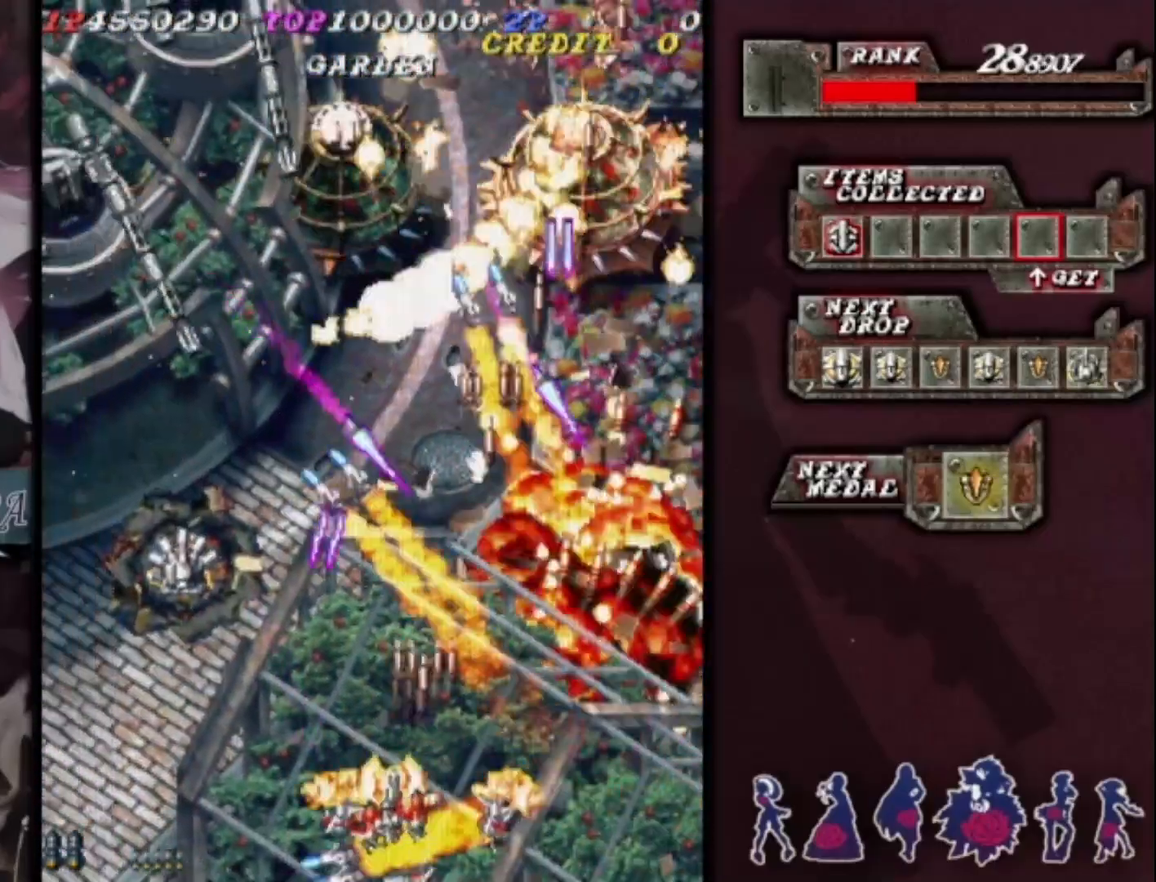
{"buttons": [], "left_stick": "up-left", "events": [[267, "left_stick", "up-left"]]}
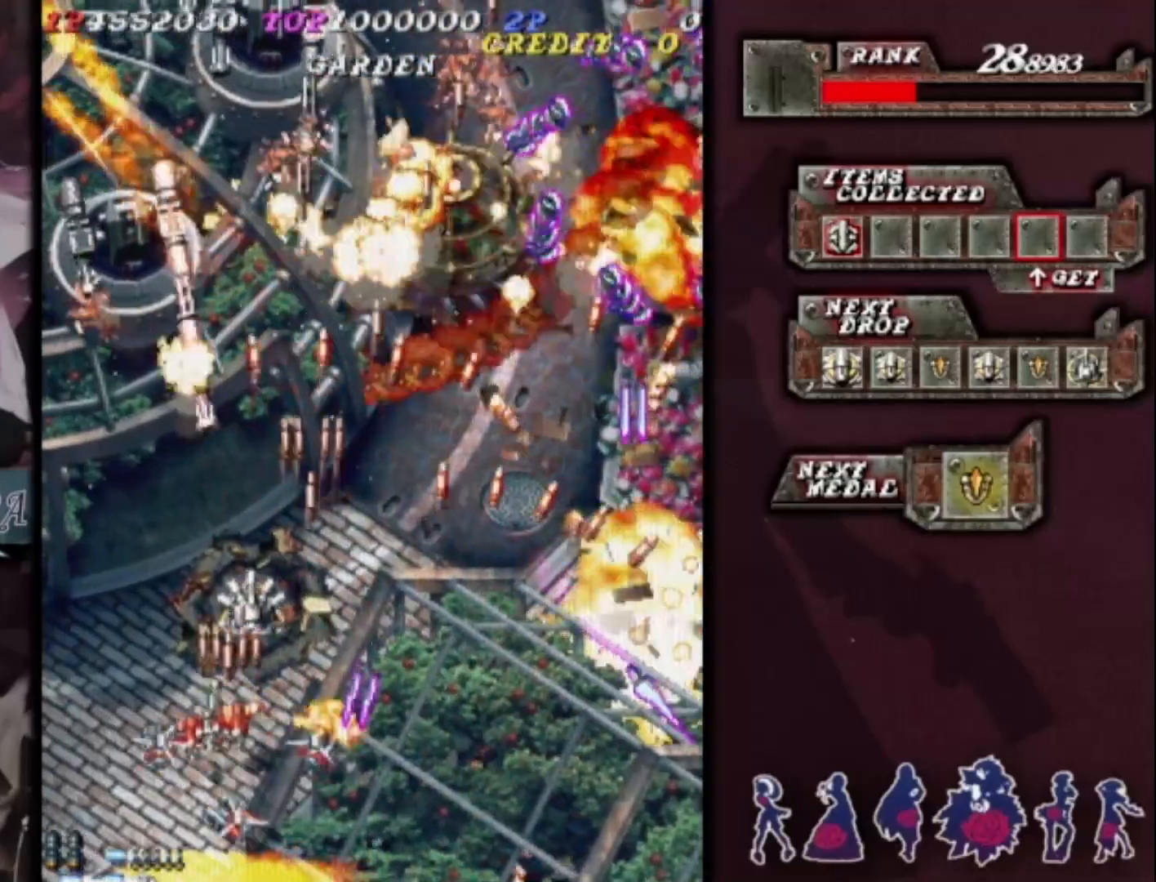
{"buttons": [], "left_stick": "right", "events": [[100, "left_stick", "down-left"], [200, "left_stick", "down-right"], [400, "left_stick", "up-right"], [467, "left_stick", "right"]]}
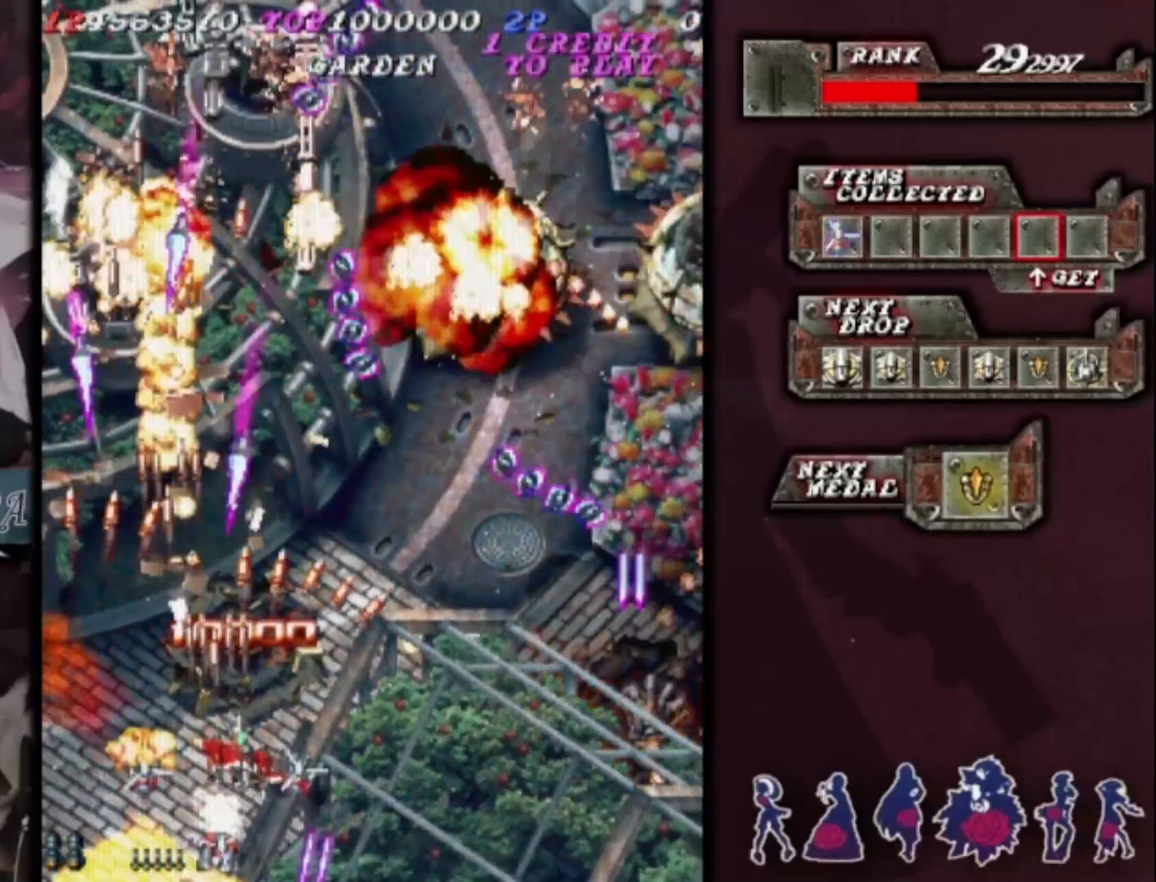
{"buttons": [], "left_stick": "up-left", "events": [[233, "left_stick", "center"], [367, "left_stick", "up-left"]]}